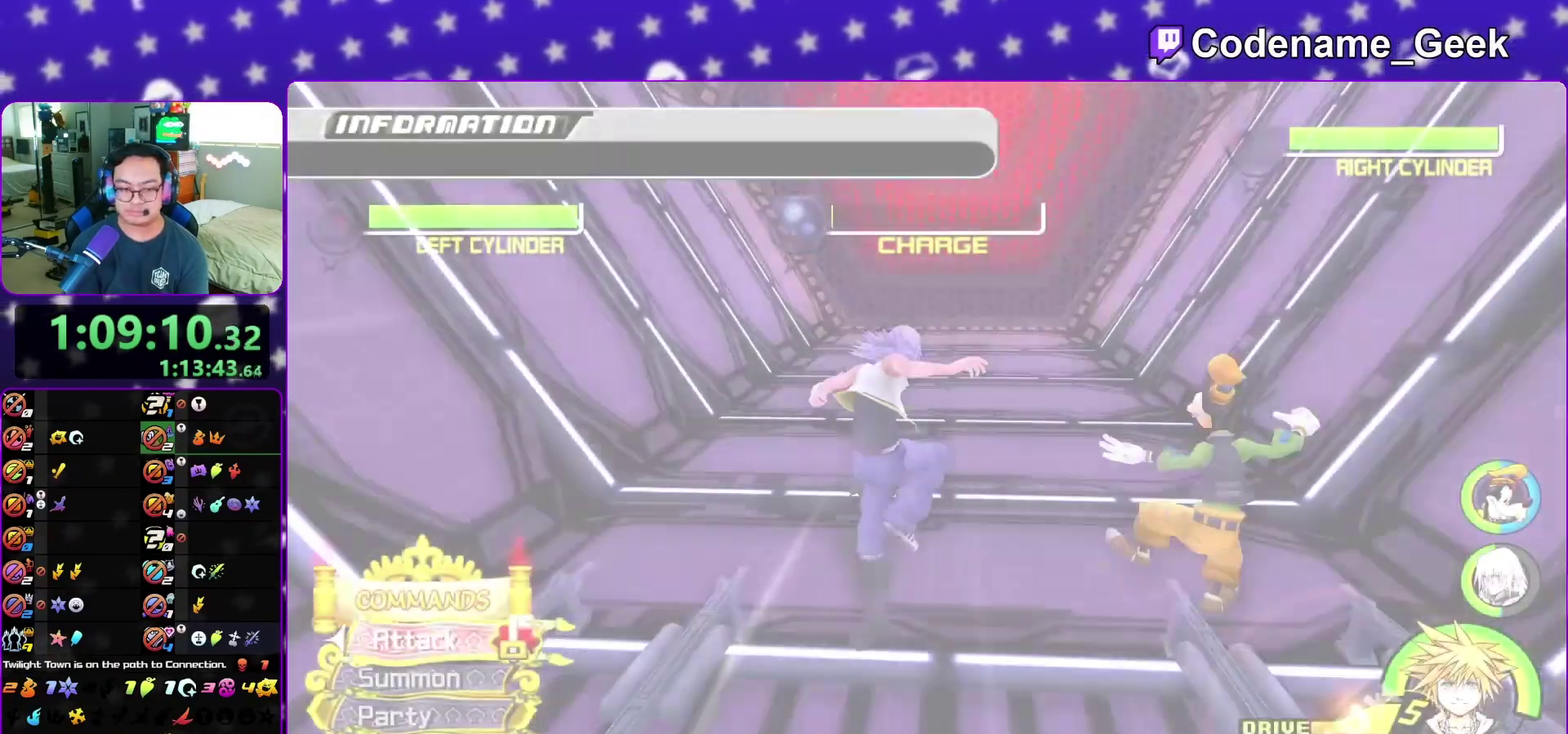
Gameplay with a controller (Nintendo layout); each line is a JSON object with the inputs held at the frame after it (dt_ms = milliseconds from this image to that frame). "events" lists button and stick changes between this image and that frame as [ms after this image, input, new state], when the widget could be followed in between. This overlay highlights the sticks when they move; stick clicks (L3 R3) are not distinguishable. Not read: L3 R3 START.
{"dt_ms": 900, "buttons": ["A"], "left_stick": "left", "right_stick": "center", "events": [[900, "A", "down"]]}
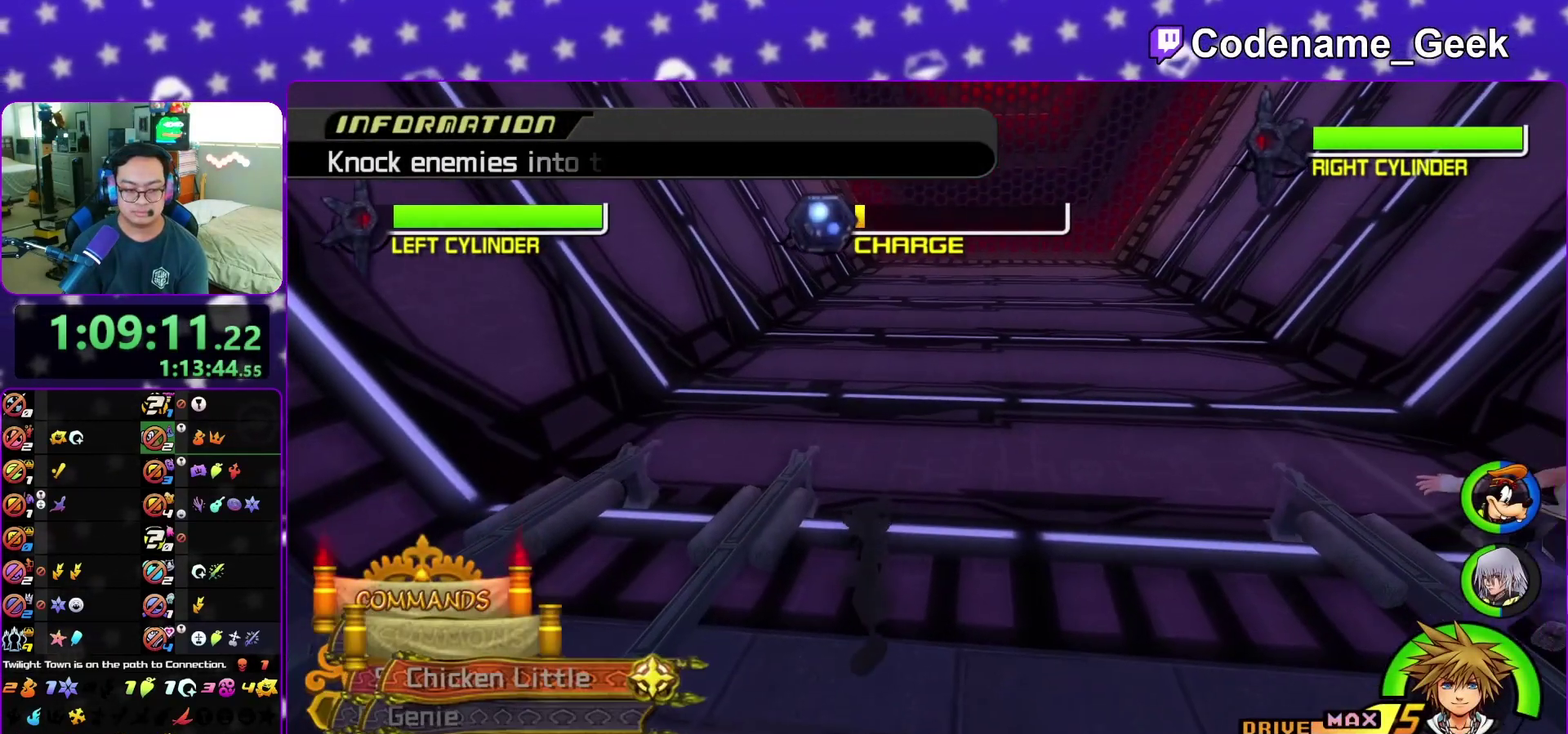
{"dt_ms": 300, "buttons": [], "left_stick": "left", "right_stick": "center", "events": [[150, "A", "up"]]}
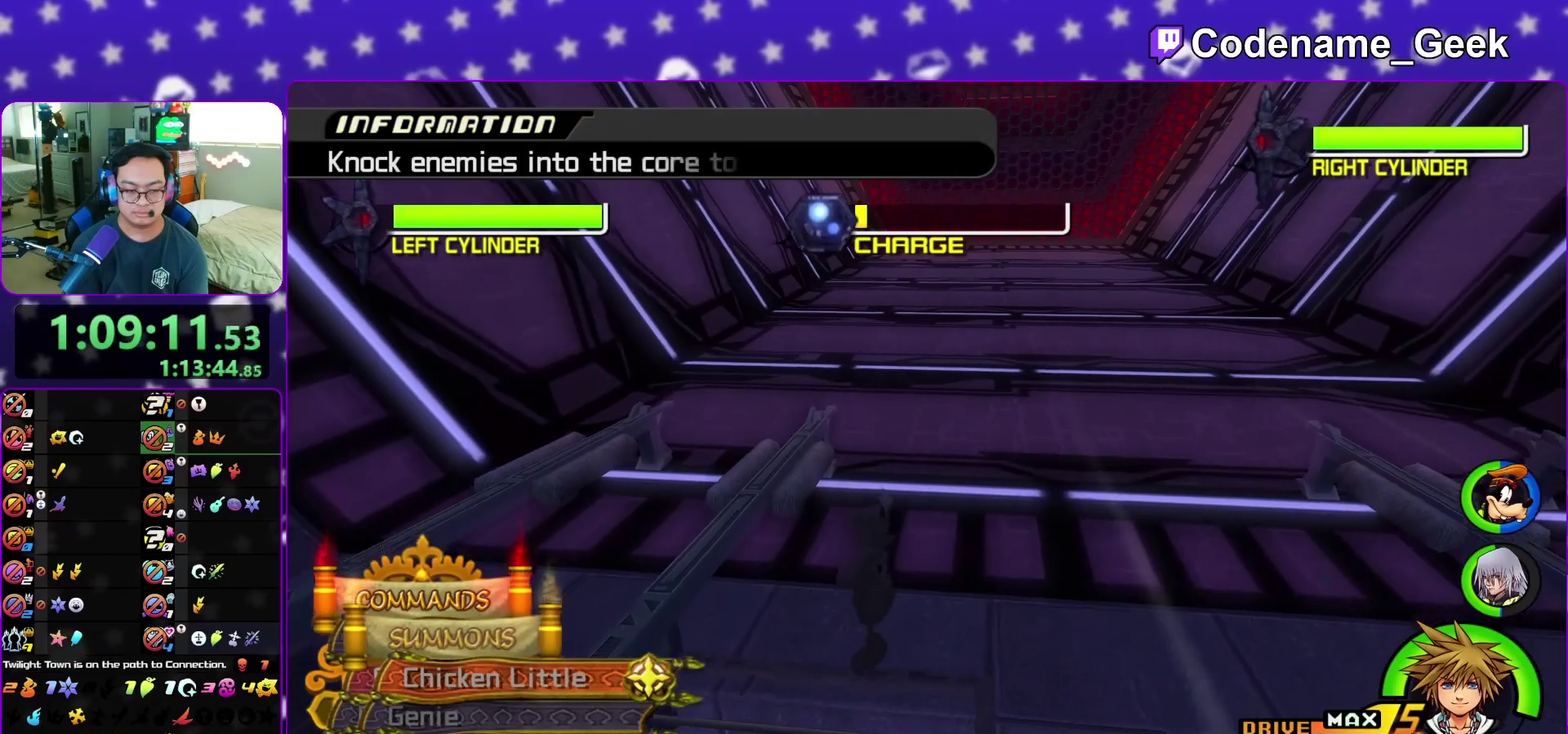
{"dt_ms": 700, "buttons": [], "left_stick": "center", "right_stick": "center", "events": [[17, "left_stick", "down"], [367, "left_stick", "center"]]}
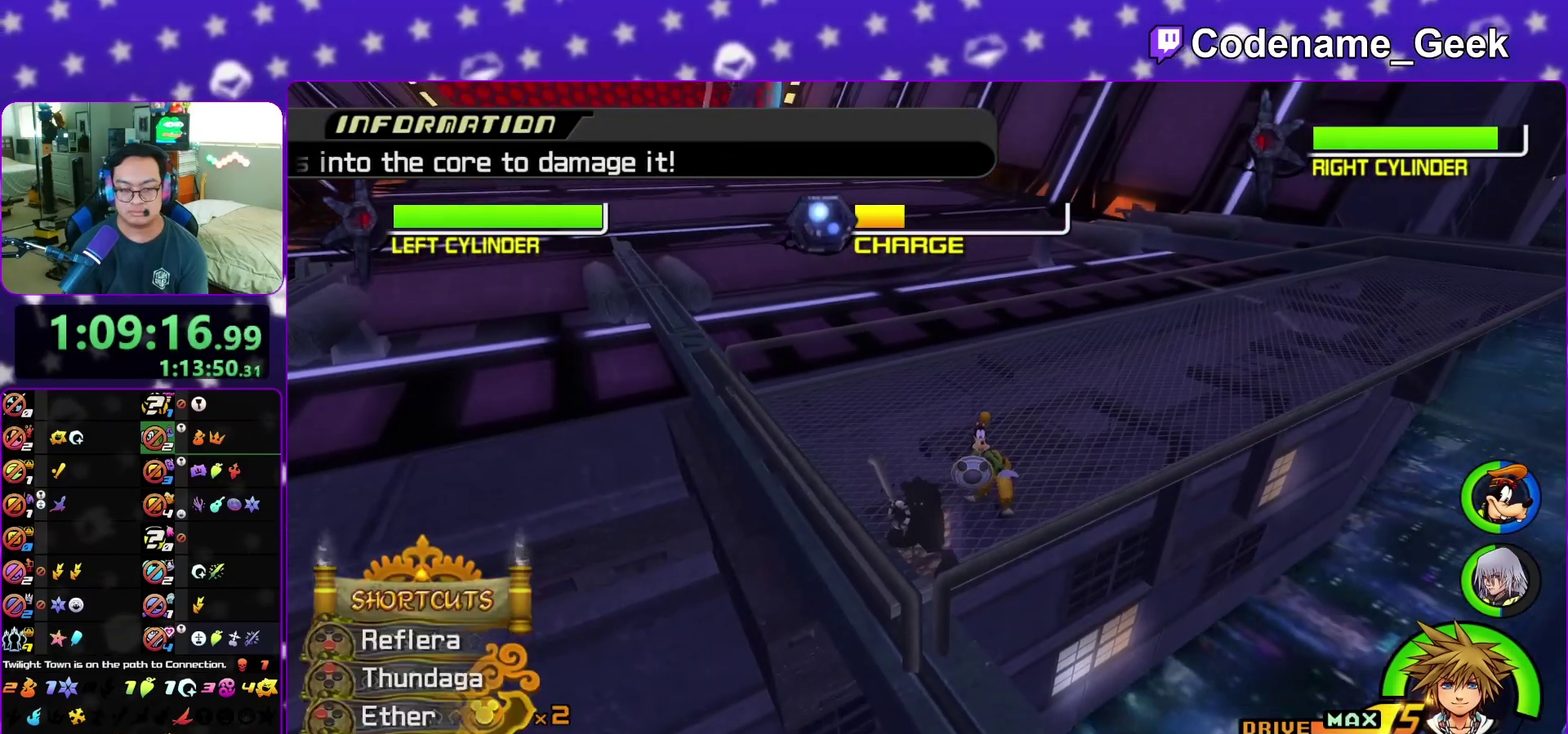
{"dt_ms": 300, "buttons": [], "left_stick": "center", "right_stick": "center", "events": [[150, "right_stick", "right"], [217, "right_stick", "center"]]}
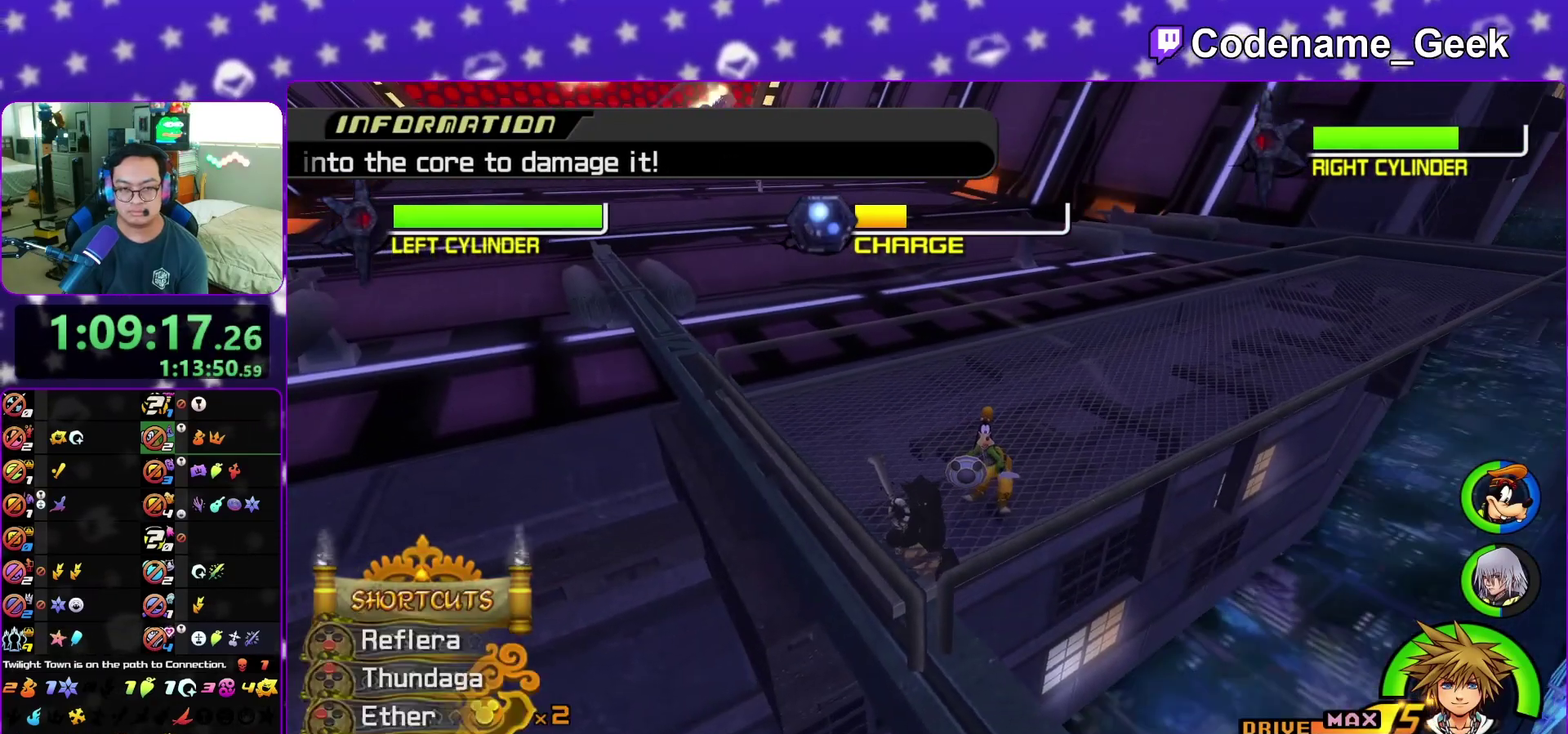
{"dt_ms": 600, "buttons": [], "left_stick": "center", "right_stick": "center", "events": [[50, "right_stick", "right"], [100, "right_stick", "center"], [483, "right_stick", "up-left"], [583, "right_stick", "center"]]}
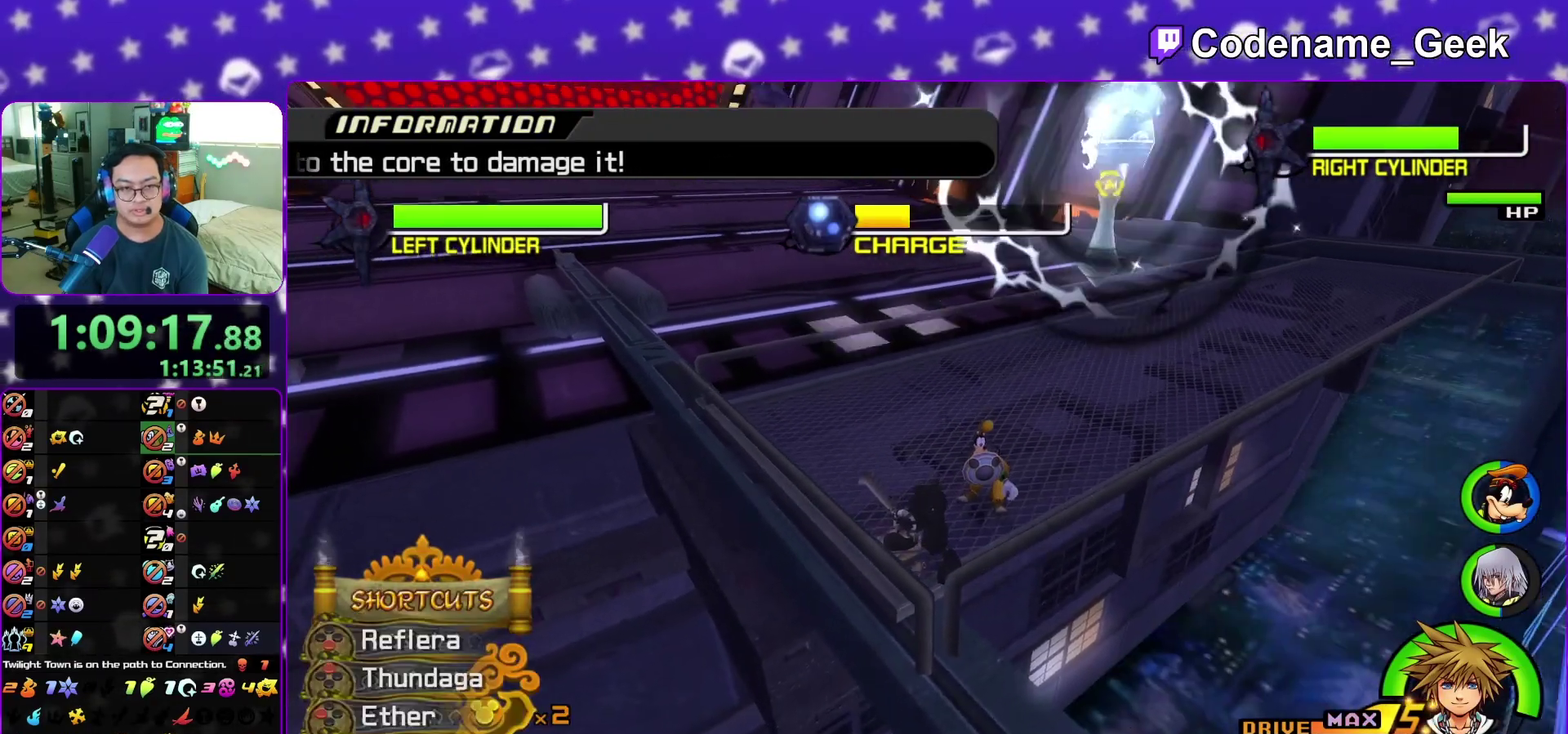
{"dt_ms": 400, "buttons": [], "left_stick": "up", "right_stick": "center", "events": [[183, "left_stick", "down"], [200, "right_stick", "up"], [300, "right_stick", "center"], [400, "left_stick", "up"]]}
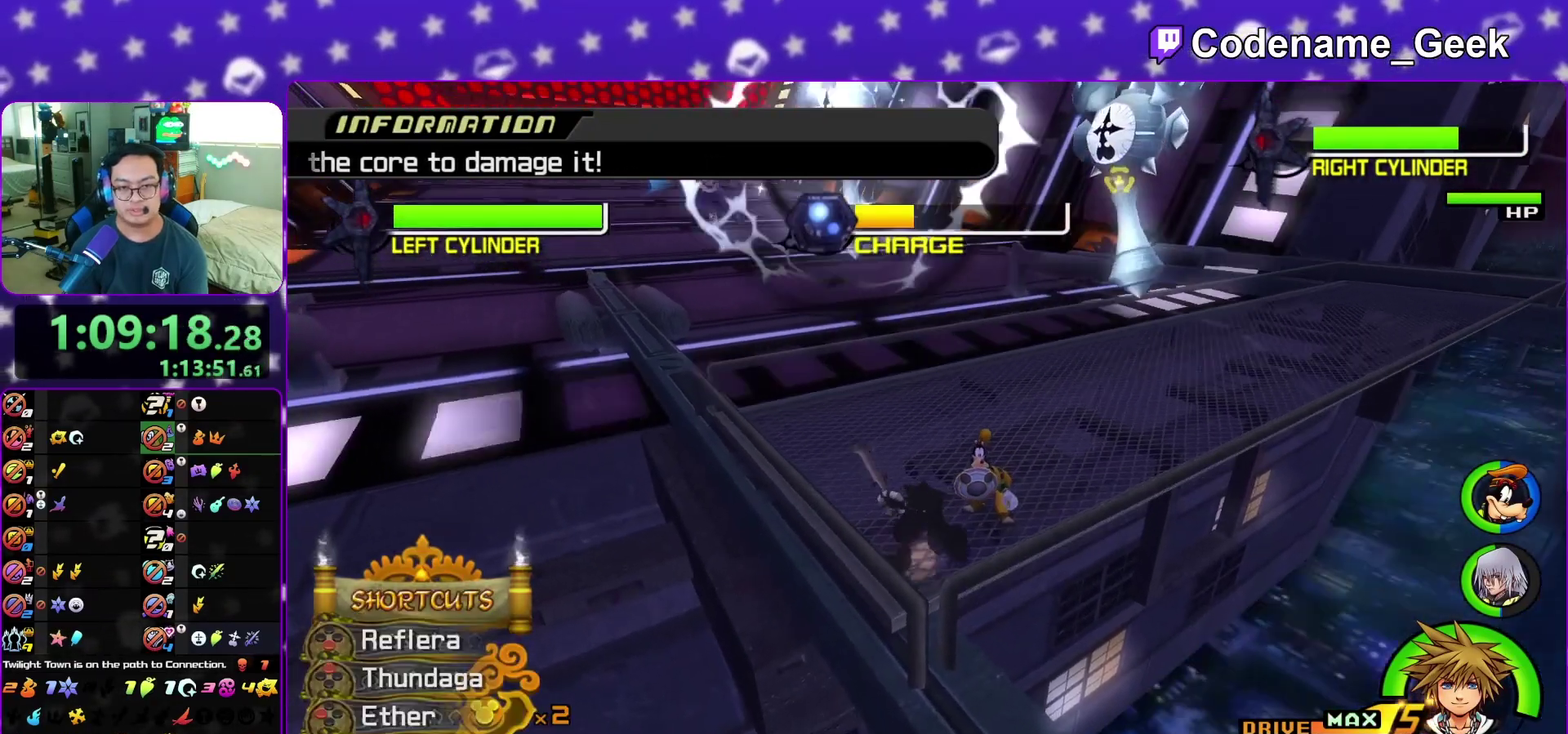
{"dt_ms": 400, "buttons": [], "left_stick": "up", "right_stick": "down", "events": [[133, "right_stick", "down"], [267, "X", "down"], [283, "right_stick", "center"], [383, "right_stick", "down"], [400, "X", "up"]]}
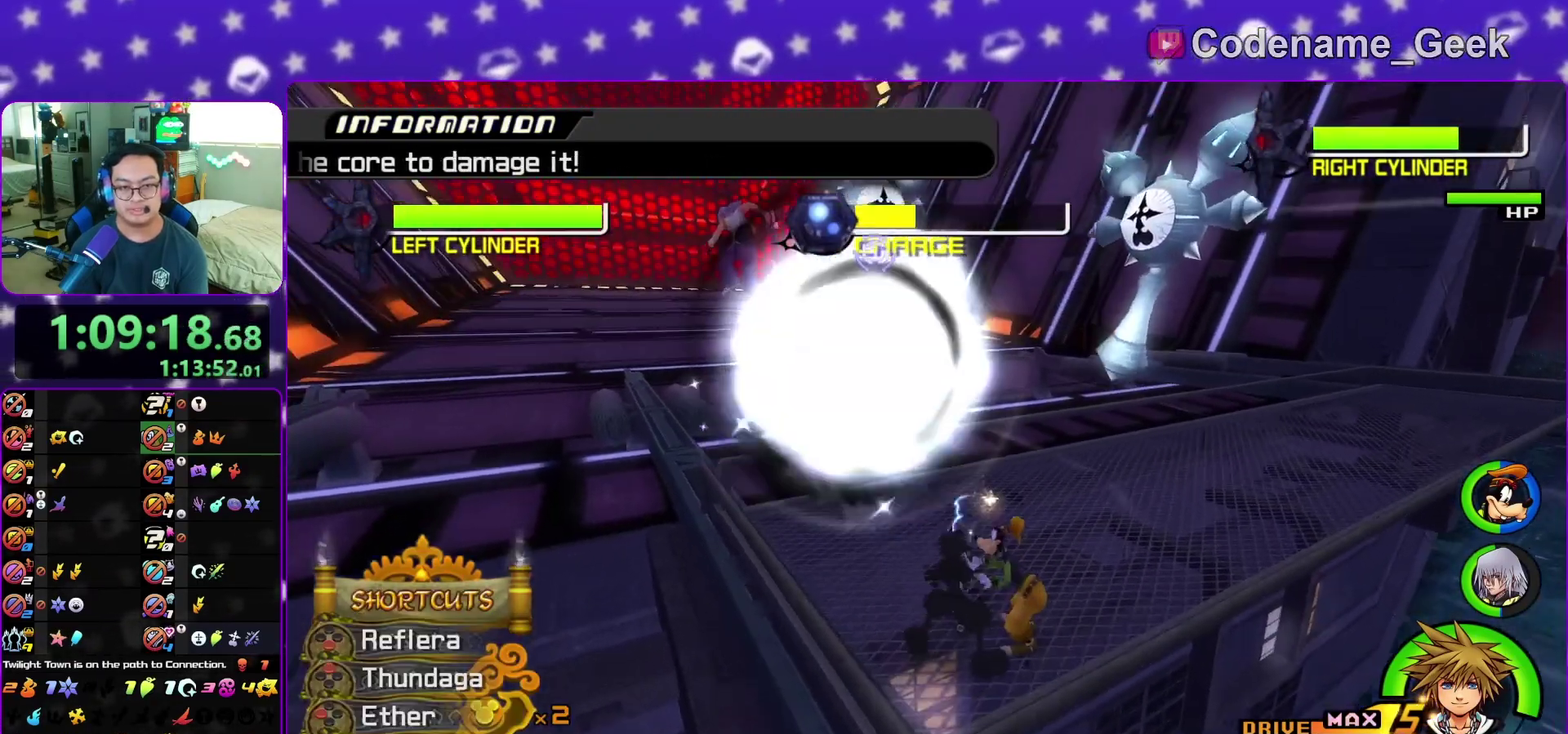
{"dt_ms": 600, "buttons": [], "left_stick": "center", "right_stick": "center", "events": [[83, "X", "down"], [83, "right_stick", "center"], [100, "left_stick", "center"], [183, "X", "up"], [467, "right_stick", "down"], [600, "right_stick", "center"]]}
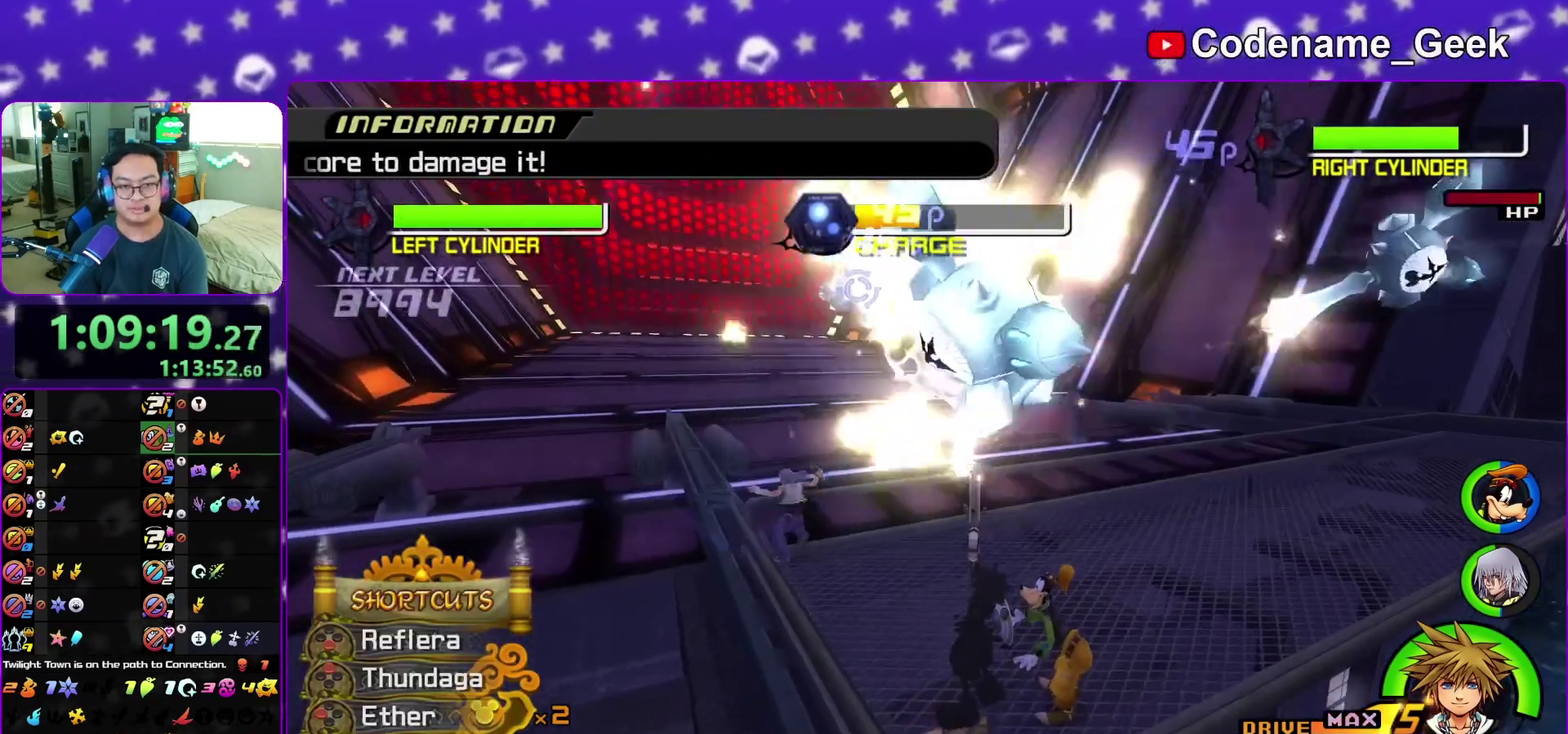
{"dt_ms": 400, "buttons": [], "left_stick": "down", "right_stick": "down-right", "events": [[317, "right_stick", "down-right"], [383, "left_stick", "down"]]}
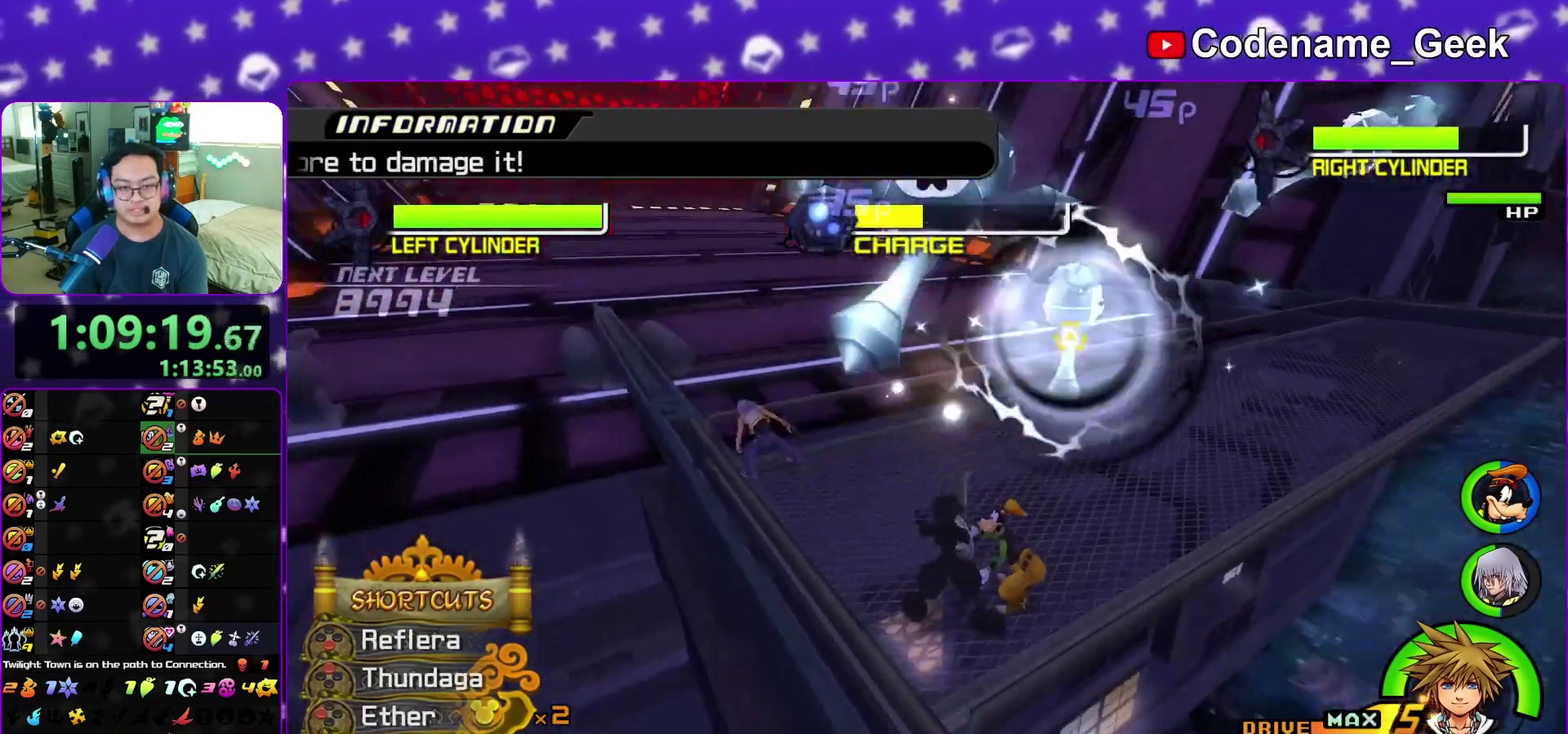
{"dt_ms": 800, "buttons": [], "left_stick": "down-left", "right_stick": "center", "events": [[33, "right_stick", "center"], [733, "left_stick", "down-left"]]}
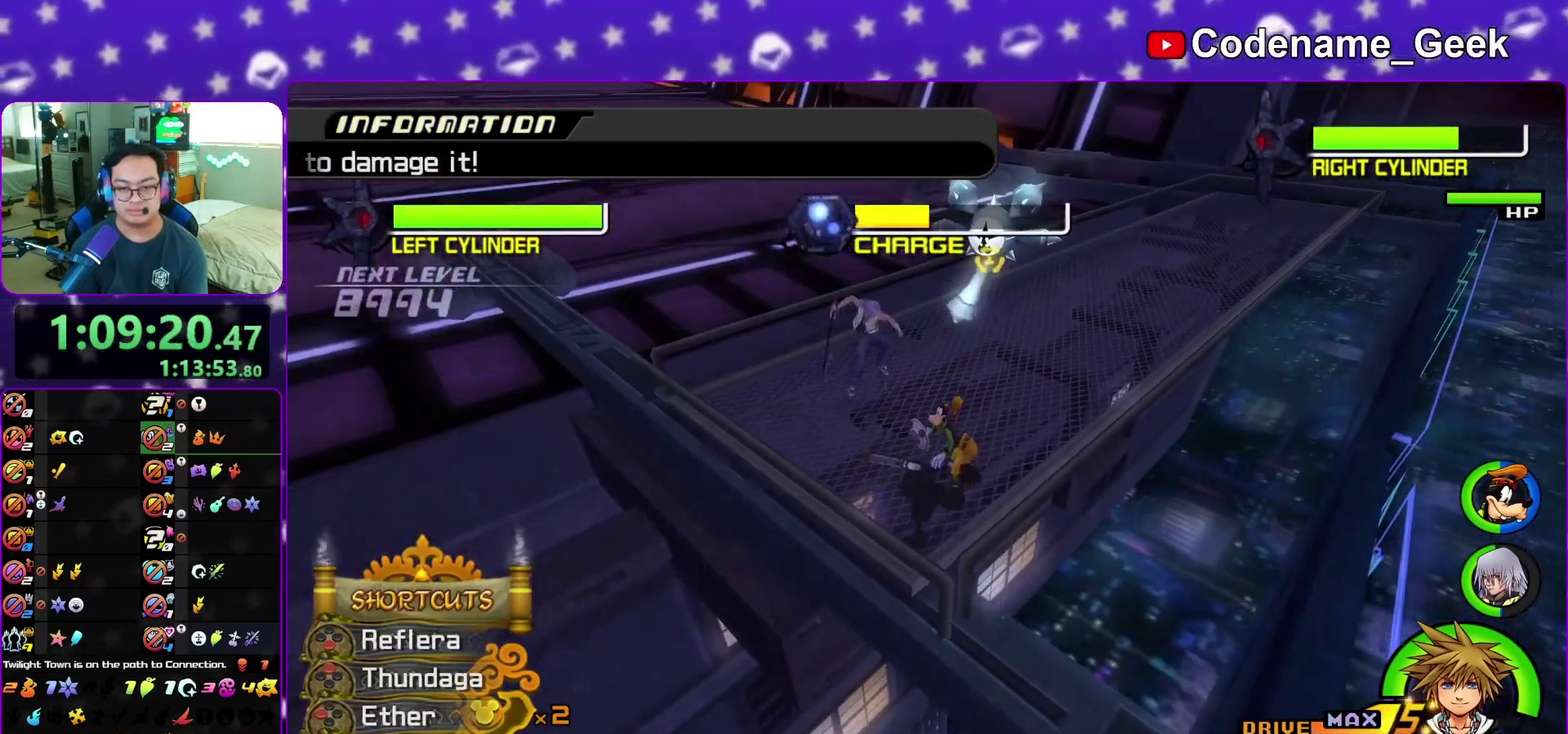
{"dt_ms": 300, "buttons": [], "left_stick": "down", "right_stick": "up", "events": [[167, "left_stick", "down"], [250, "right_stick", "up"]]}
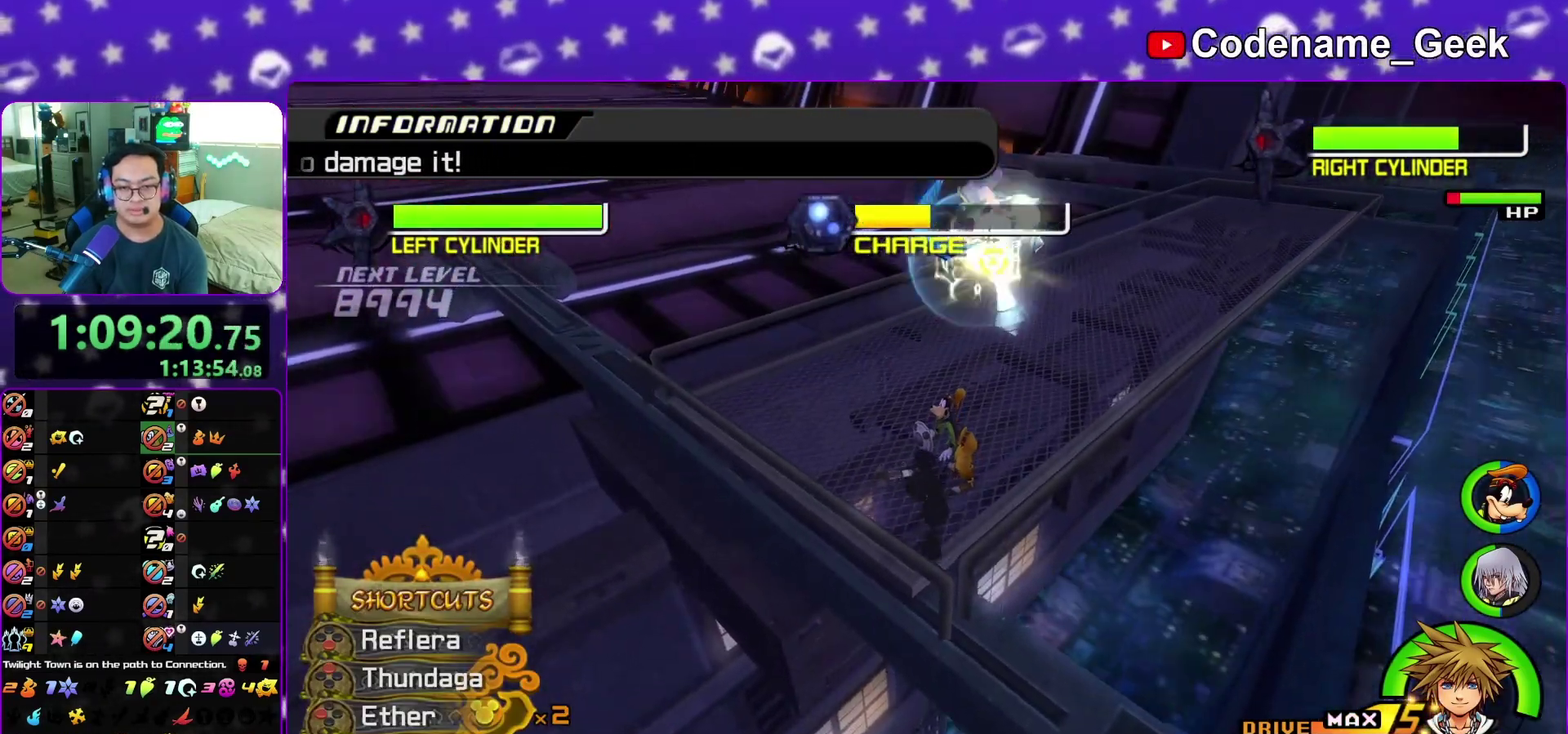
{"dt_ms": 600, "buttons": [], "left_stick": "center", "right_stick": "down", "events": [[83, "right_stick", "center"], [167, "left_stick", "up"], [517, "left_stick", "center"], [600, "right_stick", "down"]]}
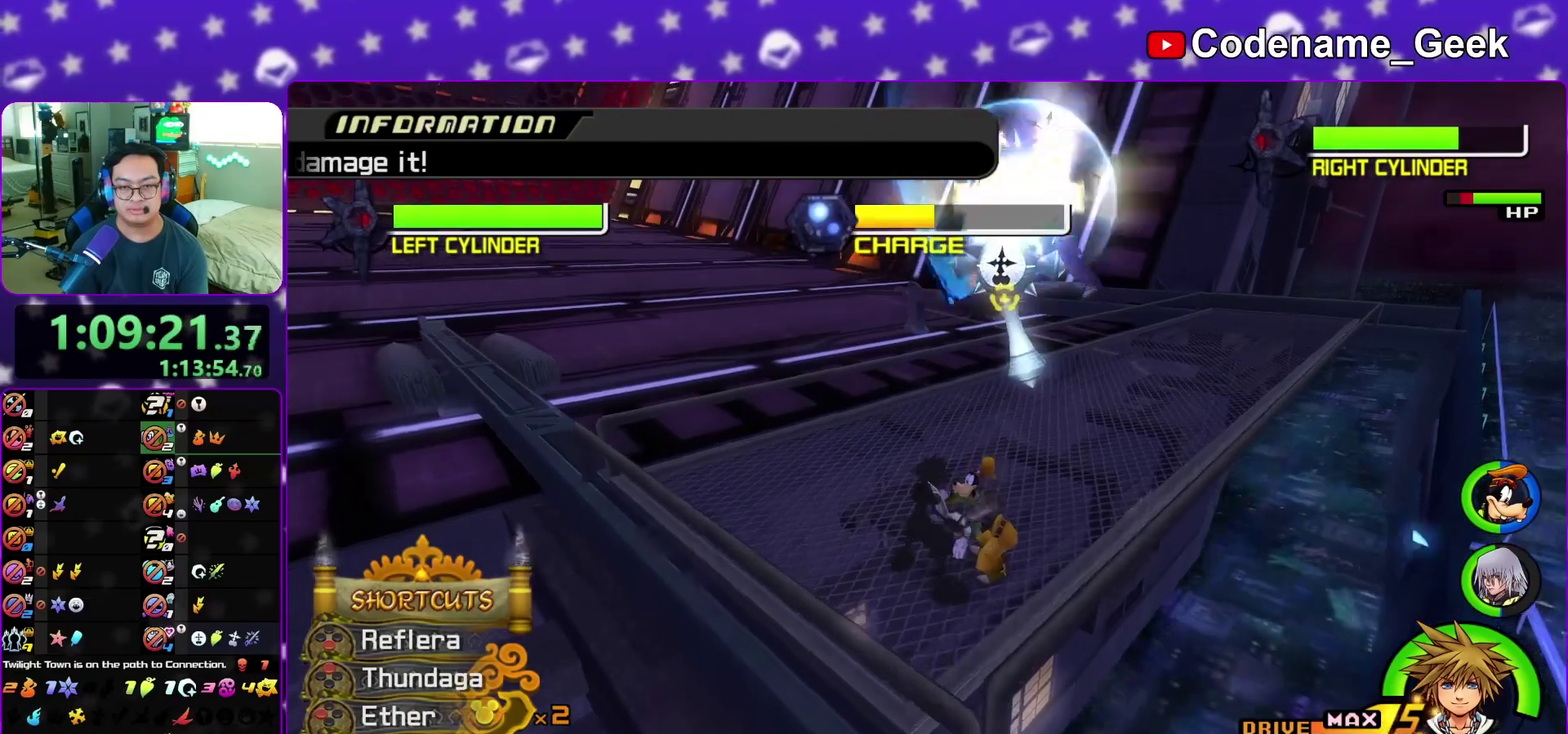
{"dt_ms": 400, "buttons": ["X"], "left_stick": "up", "right_stick": "down", "events": [[83, "right_stick", "center"], [267, "right_stick", "down"], [333, "left_stick", "up"], [383, "X", "down"]]}
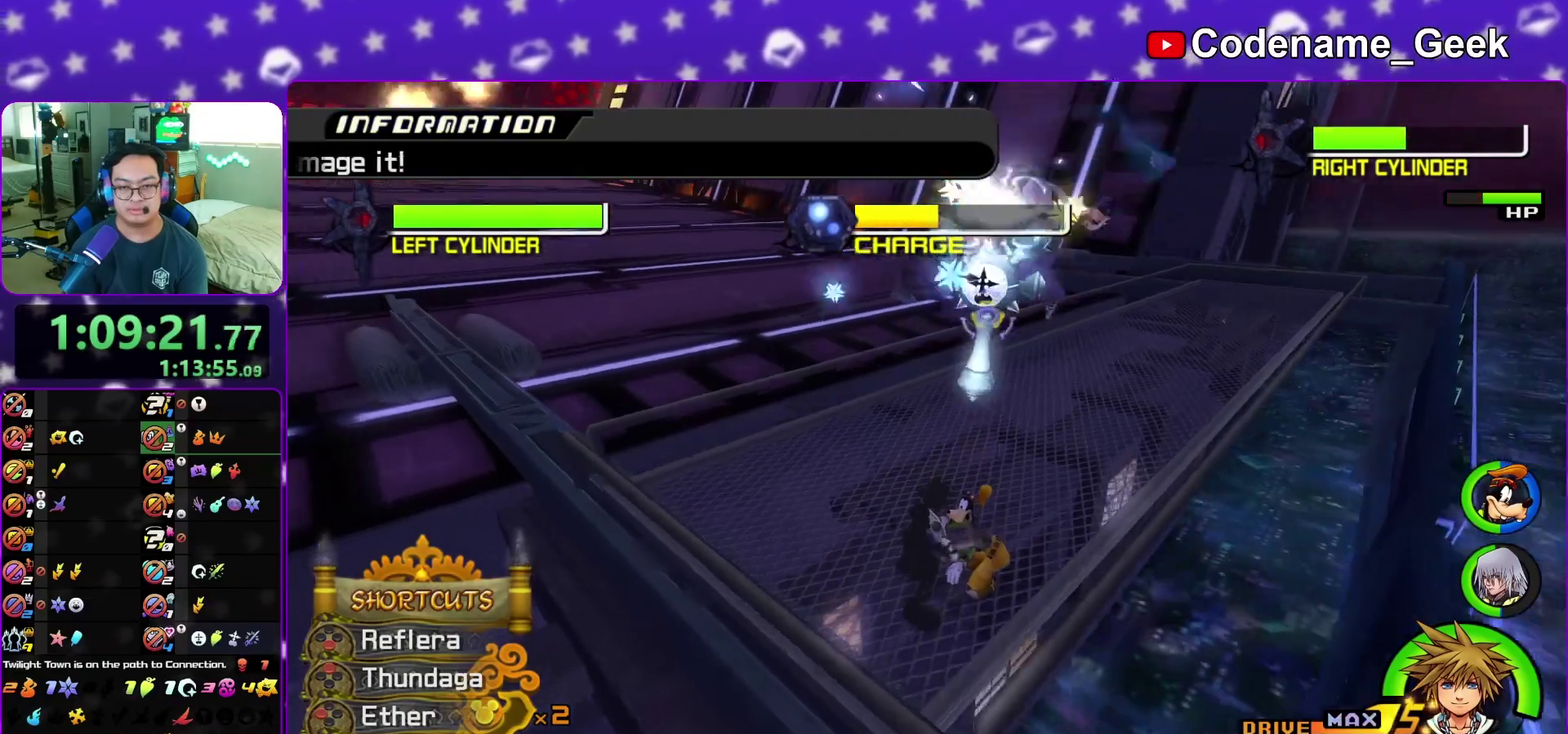
{"dt_ms": 500, "buttons": [], "left_stick": "up", "right_stick": "center", "events": [[83, "X", "up"], [367, "right_stick", "down-left"], [467, "right_stick", "center"]]}
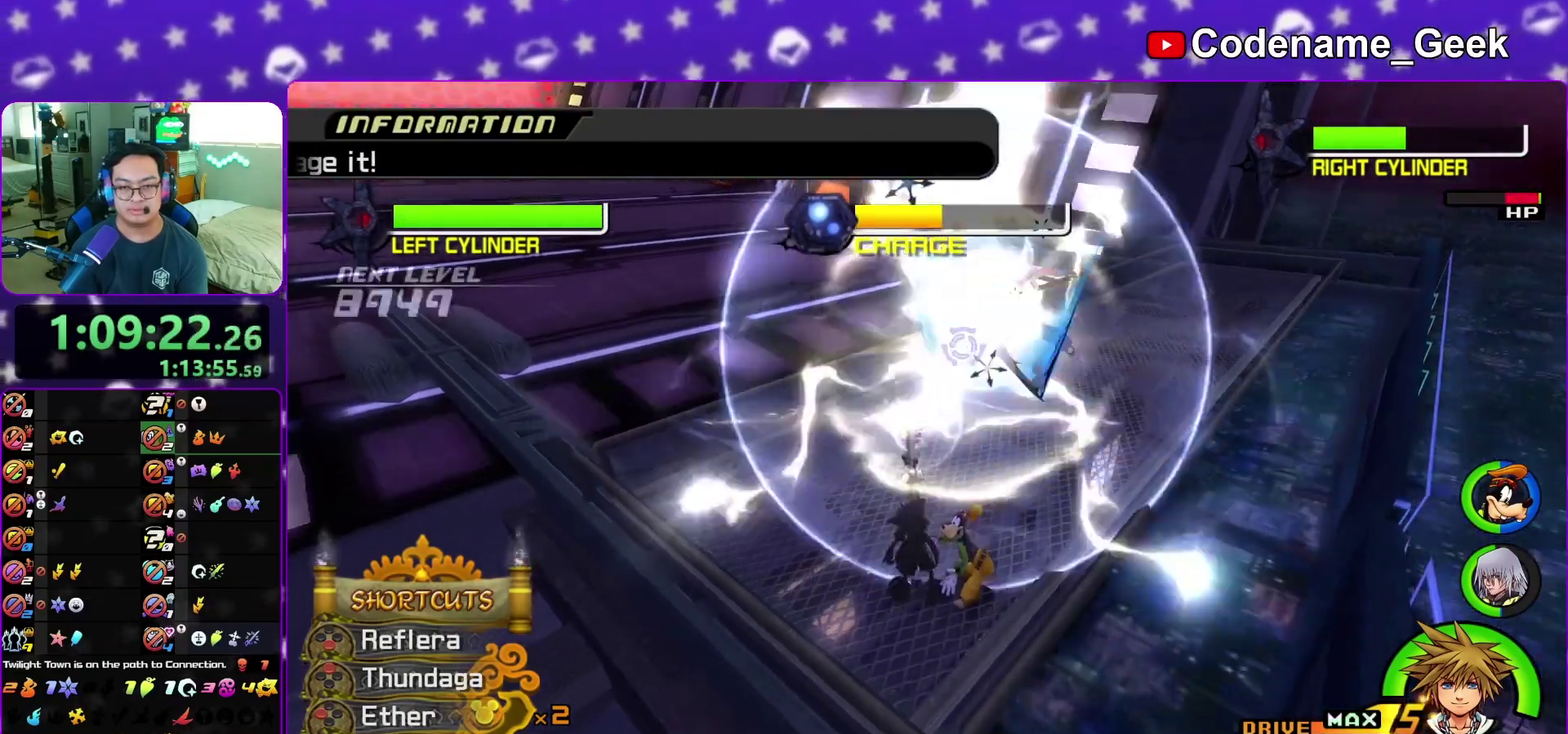
{"dt_ms": 500, "buttons": [], "left_stick": "center", "right_stick": "down", "events": [[50, "right_stick", "down"], [150, "right_stick", "center"], [233, "left_stick", "center"], [250, "right_stick", "down"], [350, "right_stick", "center"], [450, "right_stick", "down"]]}
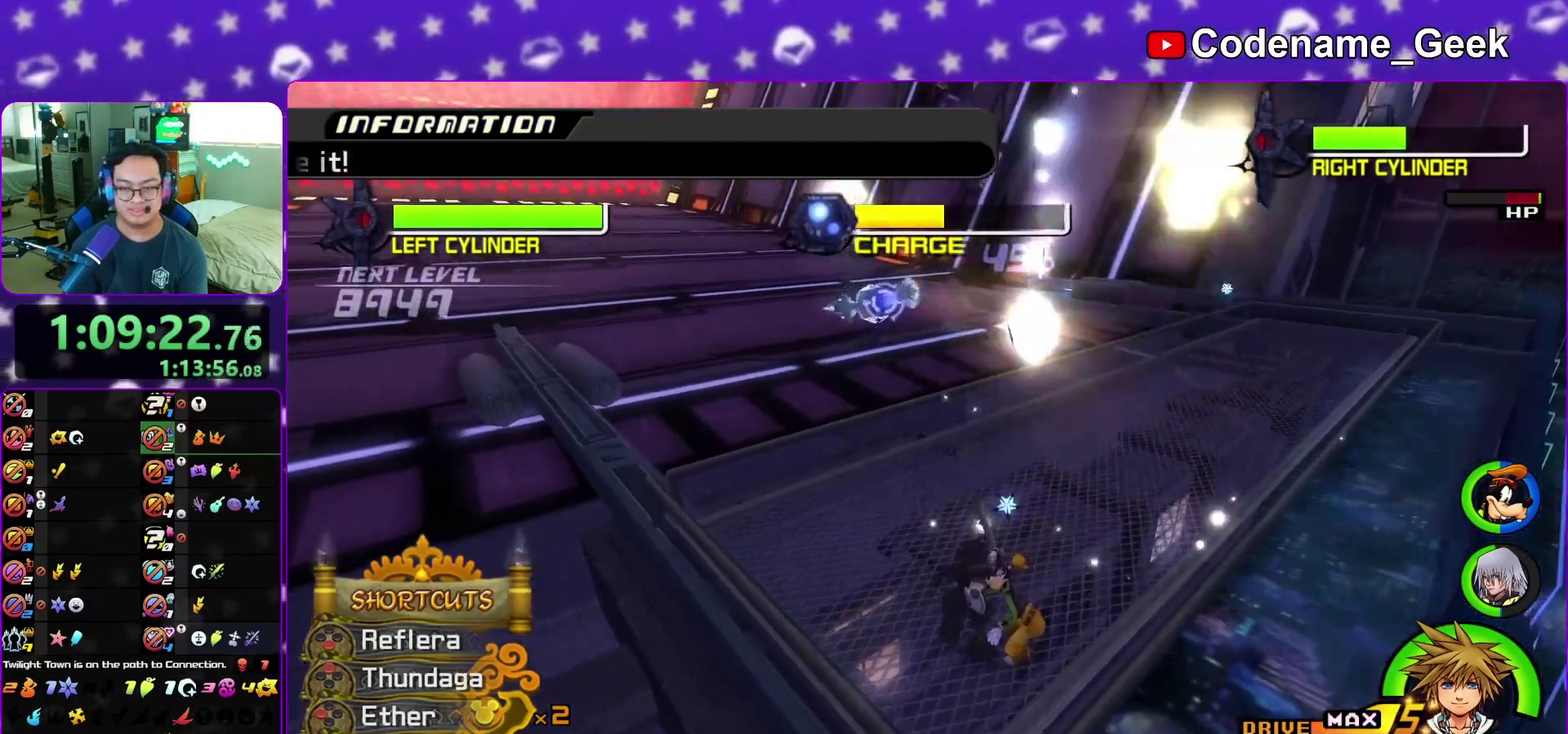
{"dt_ms": 400, "buttons": [], "left_stick": "down", "right_stick": "down", "events": [[33, "right_stick", "center"], [183, "left_stick", "down"], [333, "right_stick", "down"]]}
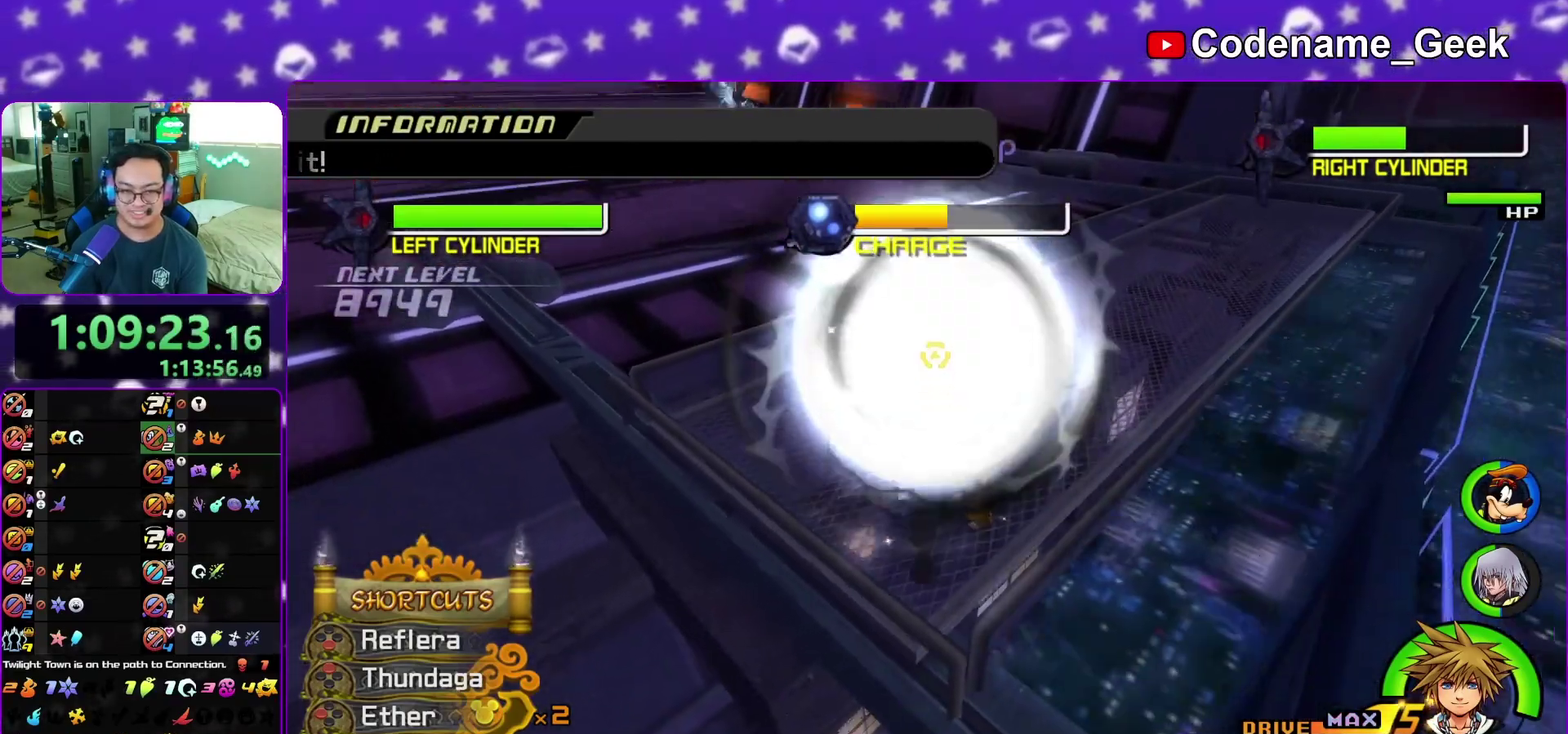
{"dt_ms": 800, "buttons": [], "left_stick": "up", "right_stick": "down", "events": [[50, "right_stick", "center"], [133, "right_stick", "down"], [317, "left_stick", "down-left"], [383, "left_stick", "up-left"], [450, "X", "down"], [517, "left_stick", "up"], [550, "X", "up"], [650, "X", "down"], [767, "X", "up"]]}
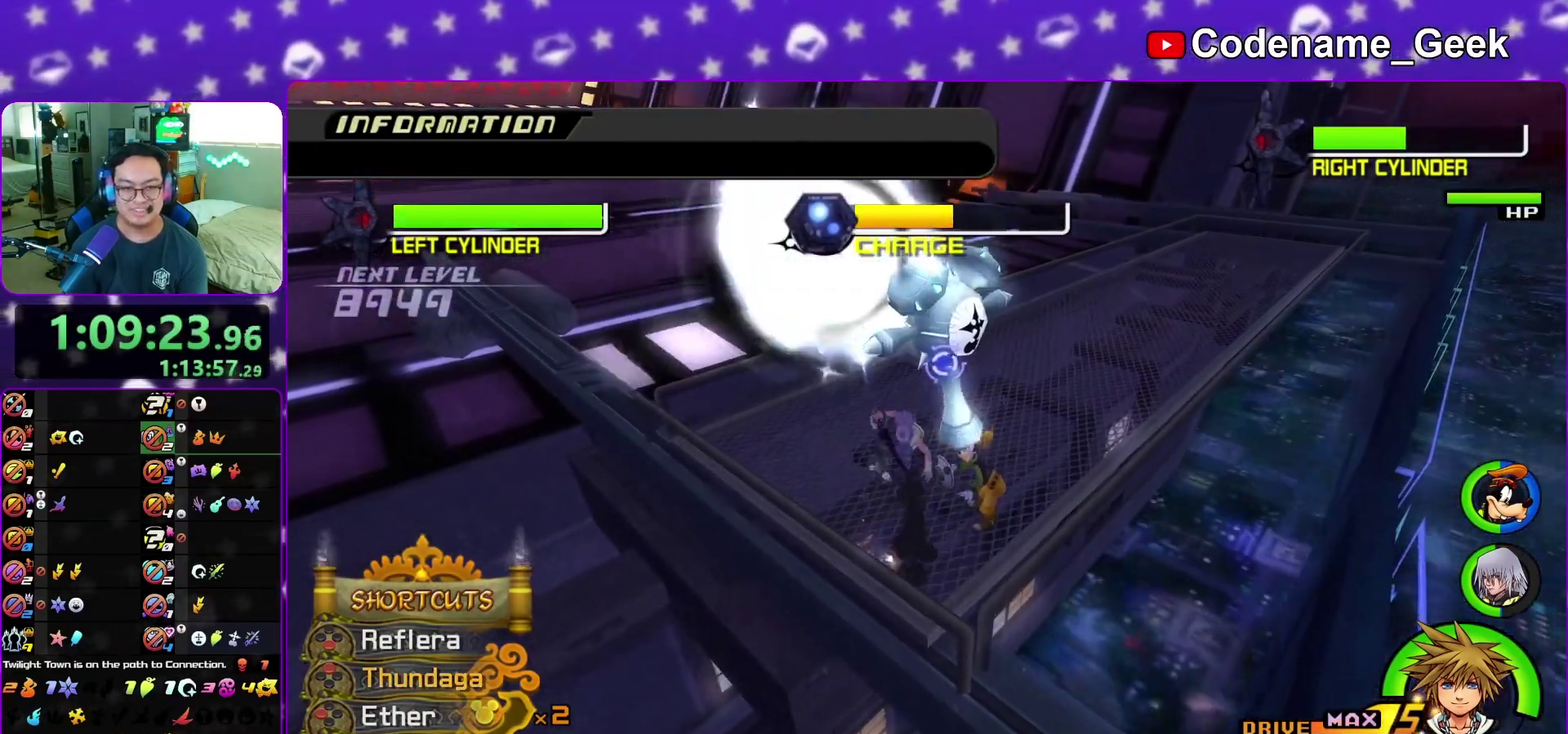
{"dt_ms": 300, "buttons": [], "left_stick": "center", "right_stick": "center", "events": [[50, "right_stick", "center"], [283, "left_stick", "center"]]}
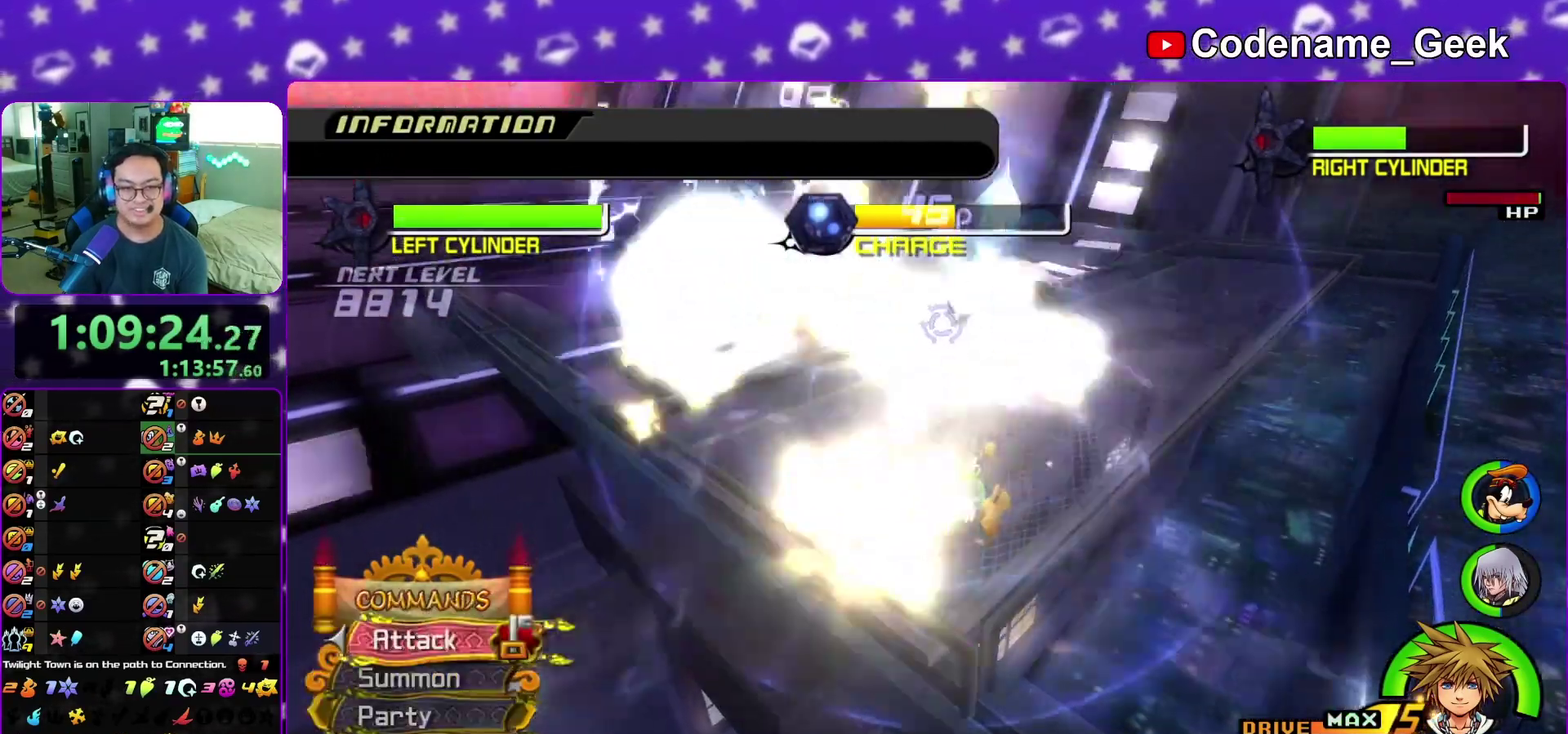
{"dt_ms": 600, "buttons": [], "left_stick": "center", "right_stick": "center", "events": [[333, "right_stick", "left"], [433, "right_stick", "center"]]}
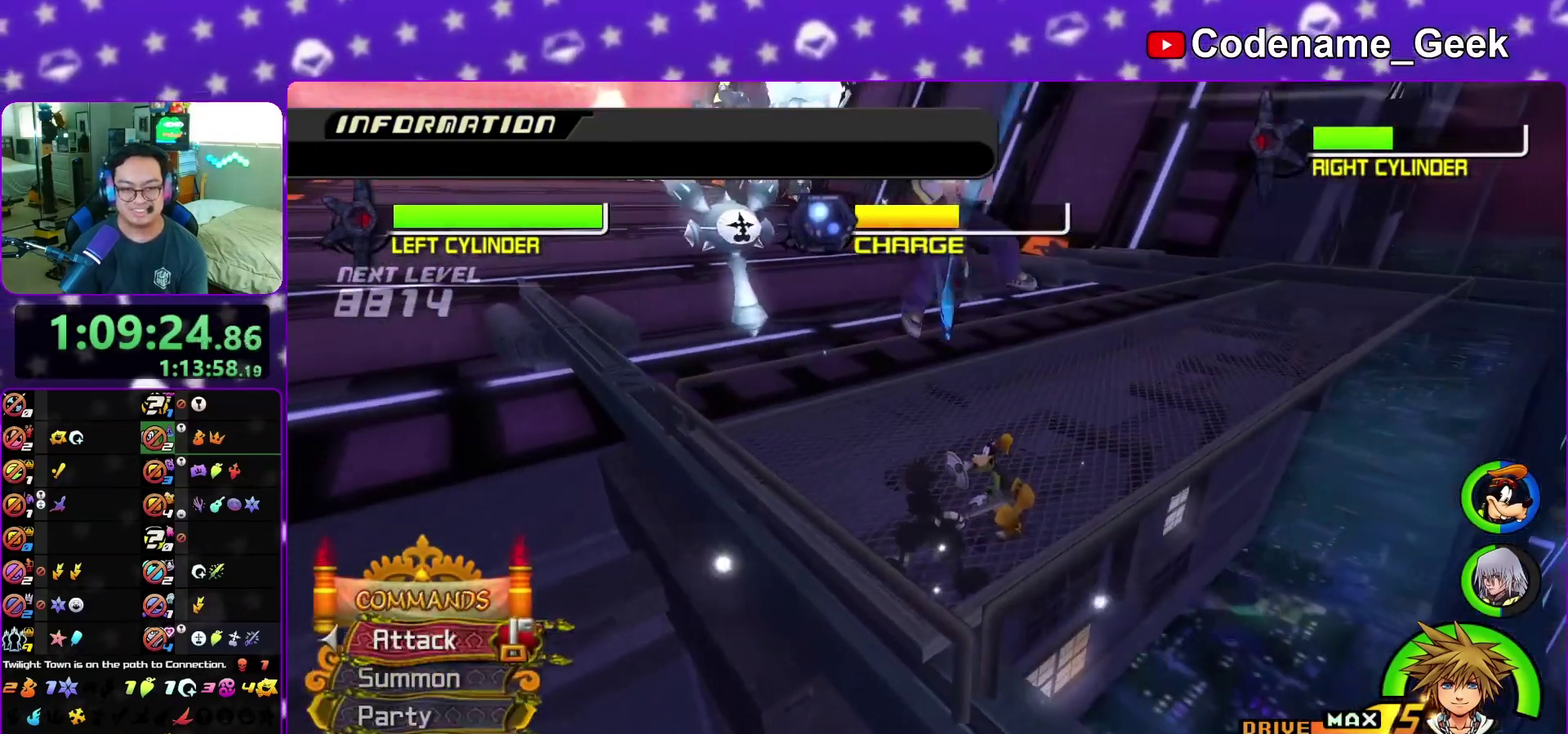
{"dt_ms": 400, "buttons": [], "left_stick": "up-left", "right_stick": "down", "events": [[83, "left_stick", "up-left"], [233, "right_stick", "down"]]}
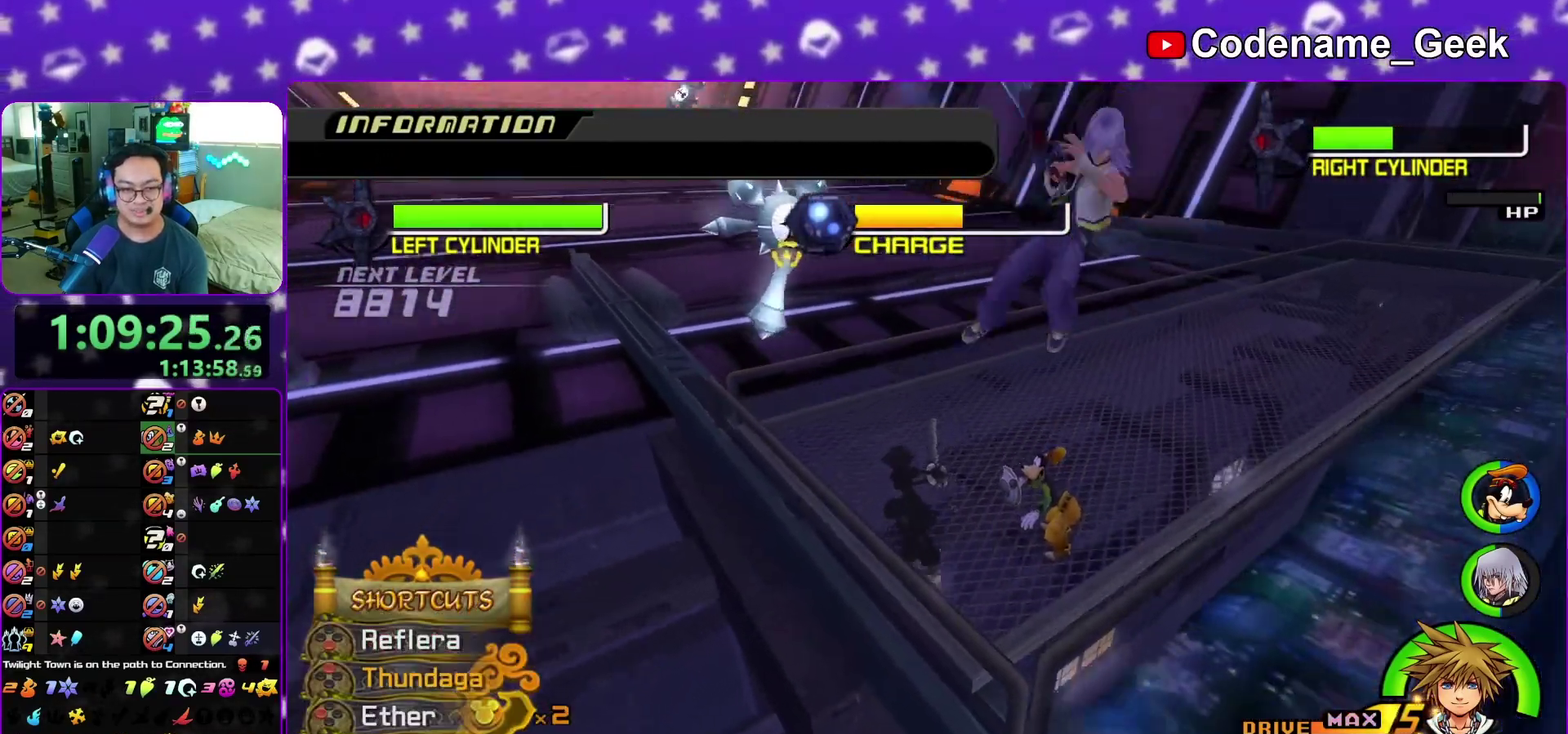
{"dt_ms": 400, "buttons": [], "left_stick": "up", "right_stick": "center", "events": [[33, "X", "down"], [83, "left_stick", "up"], [150, "X", "up"], [317, "right_stick", "center"]]}
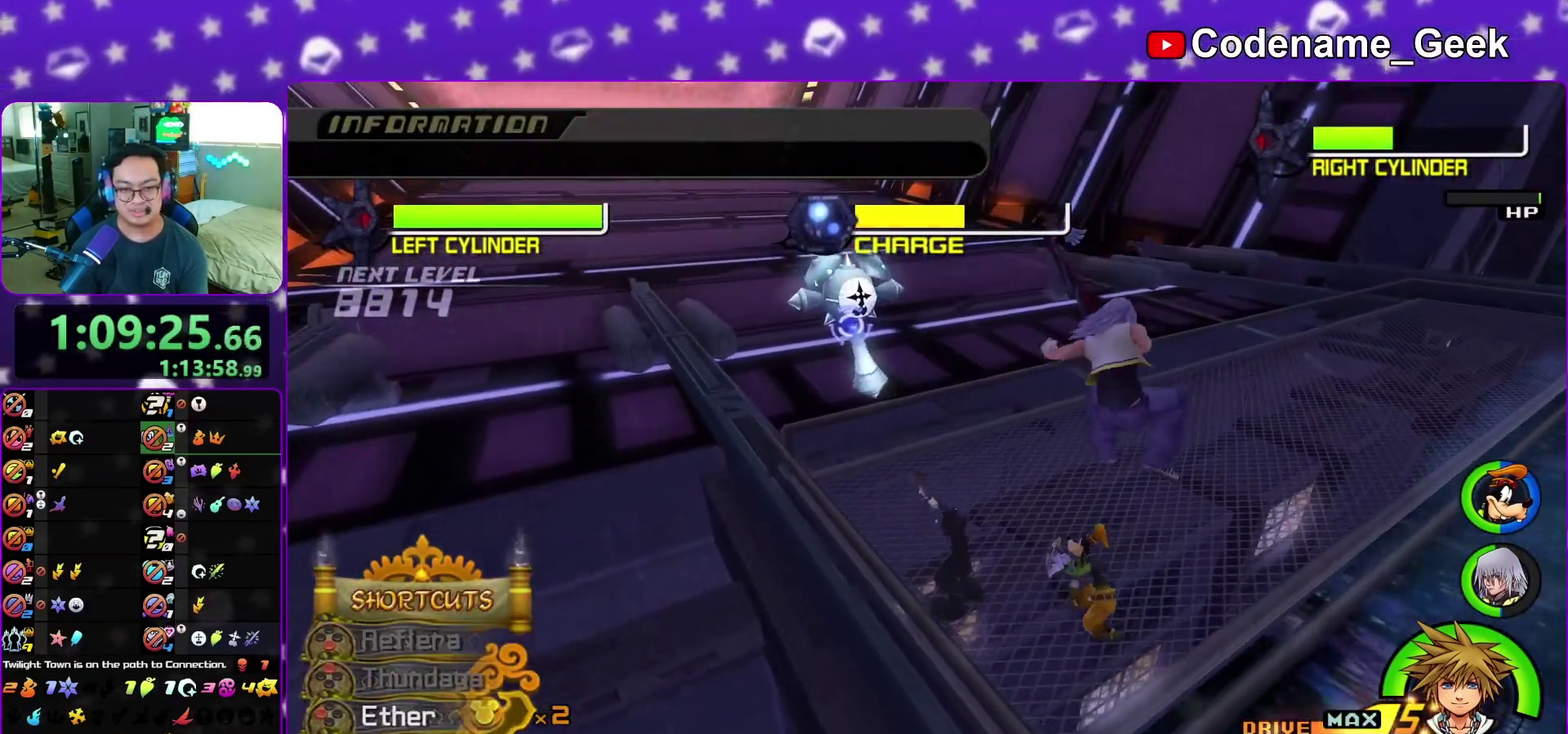
{"dt_ms": 600, "buttons": [], "left_stick": "center", "right_stick": "center", "events": [[383, "left_stick", "center"]]}
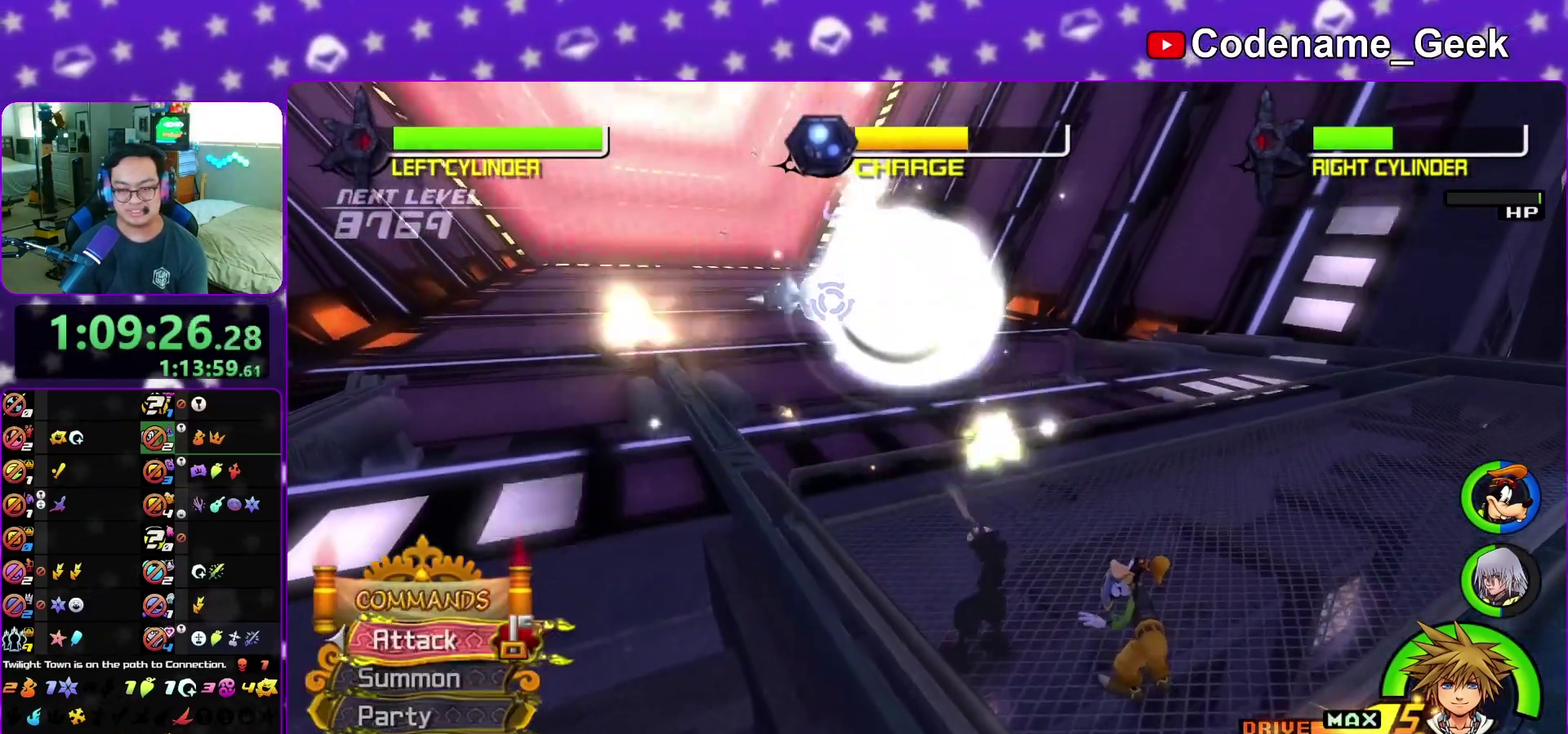
{"dt_ms": 300, "buttons": [], "left_stick": "center", "right_stick": "center", "events": []}
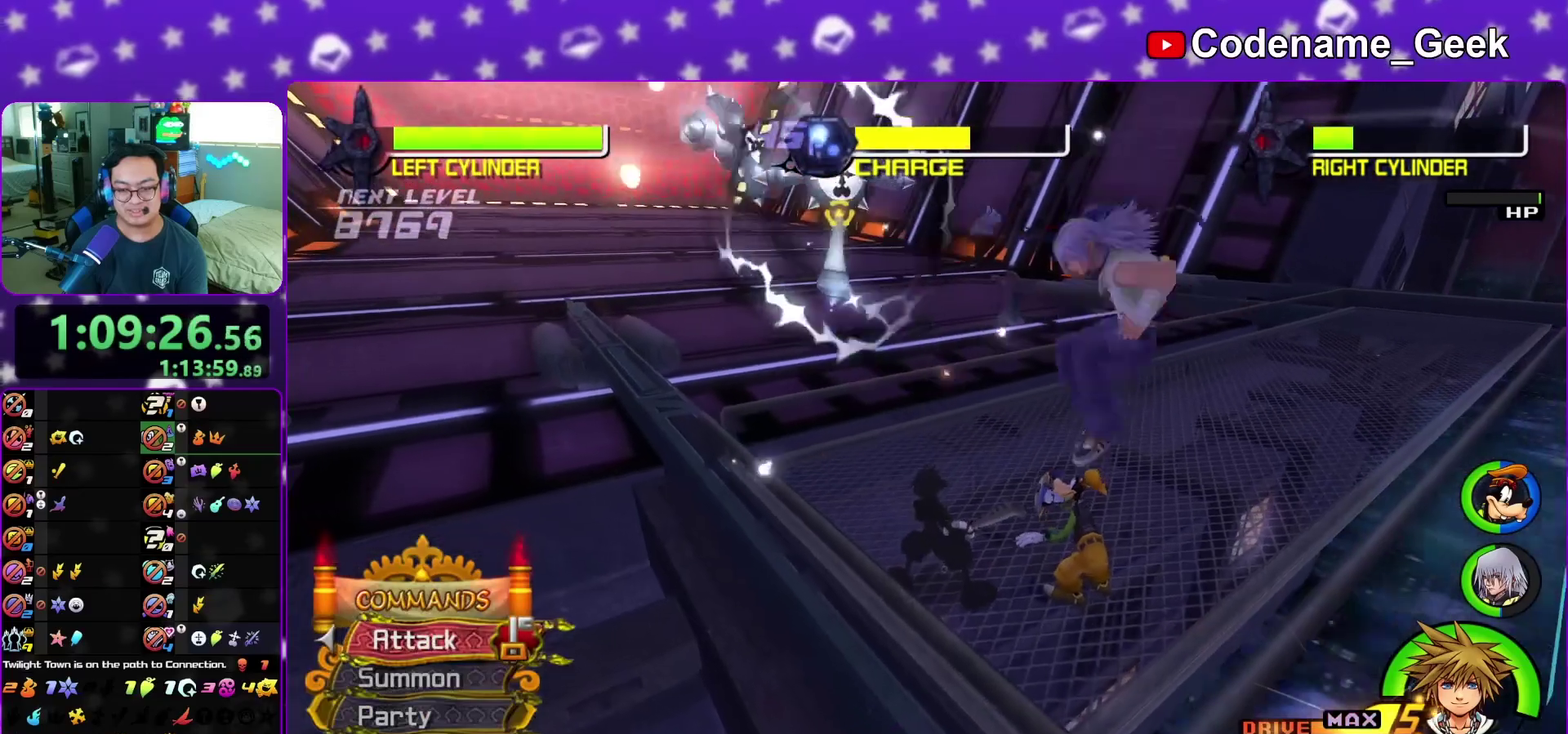
{"dt_ms": 800, "buttons": [], "left_stick": "up-left", "right_stick": "down", "events": [[400, "left_stick", "right"], [450, "right_stick", "down"], [567, "left_stick", "up"], [717, "left_stick", "up-left"]]}
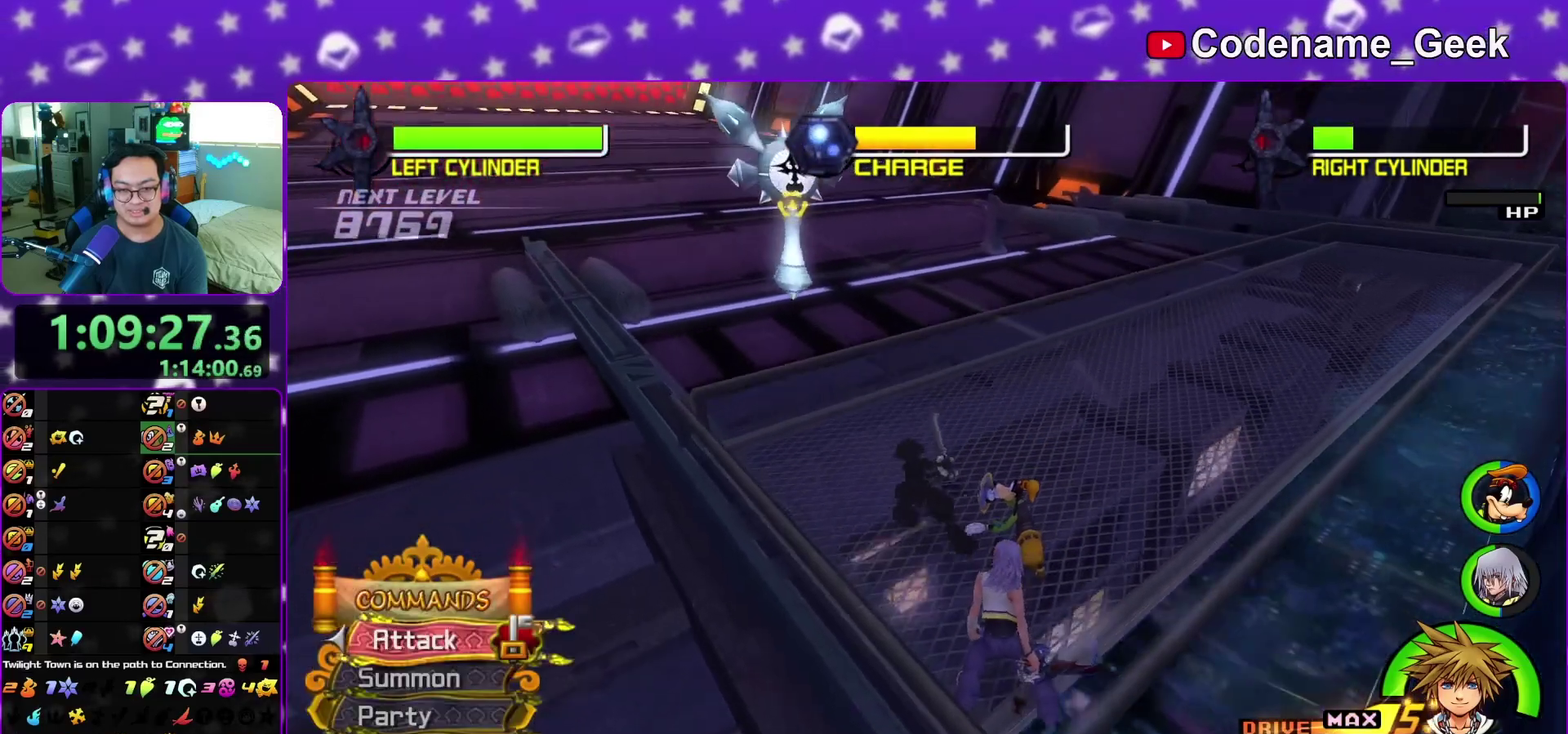
{"dt_ms": 400, "buttons": [], "left_stick": "up", "right_stick": "down", "events": [[167, "A", "down"], [300, "A", "up"], [300, "left_stick", "up"]]}
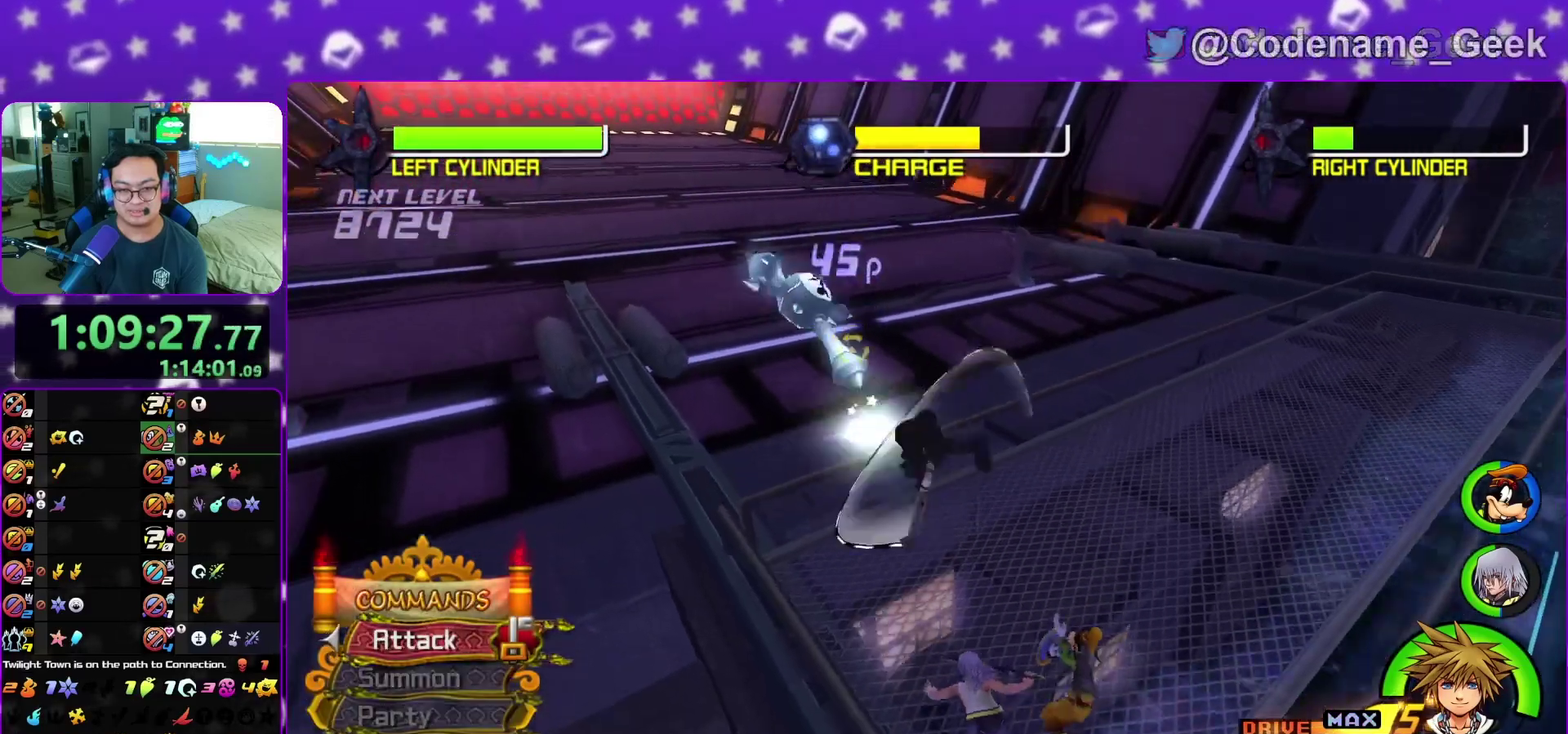
{"dt_ms": 400, "buttons": [], "left_stick": "center", "right_stick": "center", "events": [[67, "right_stick", "center"], [100, "left_stick", "center"]]}
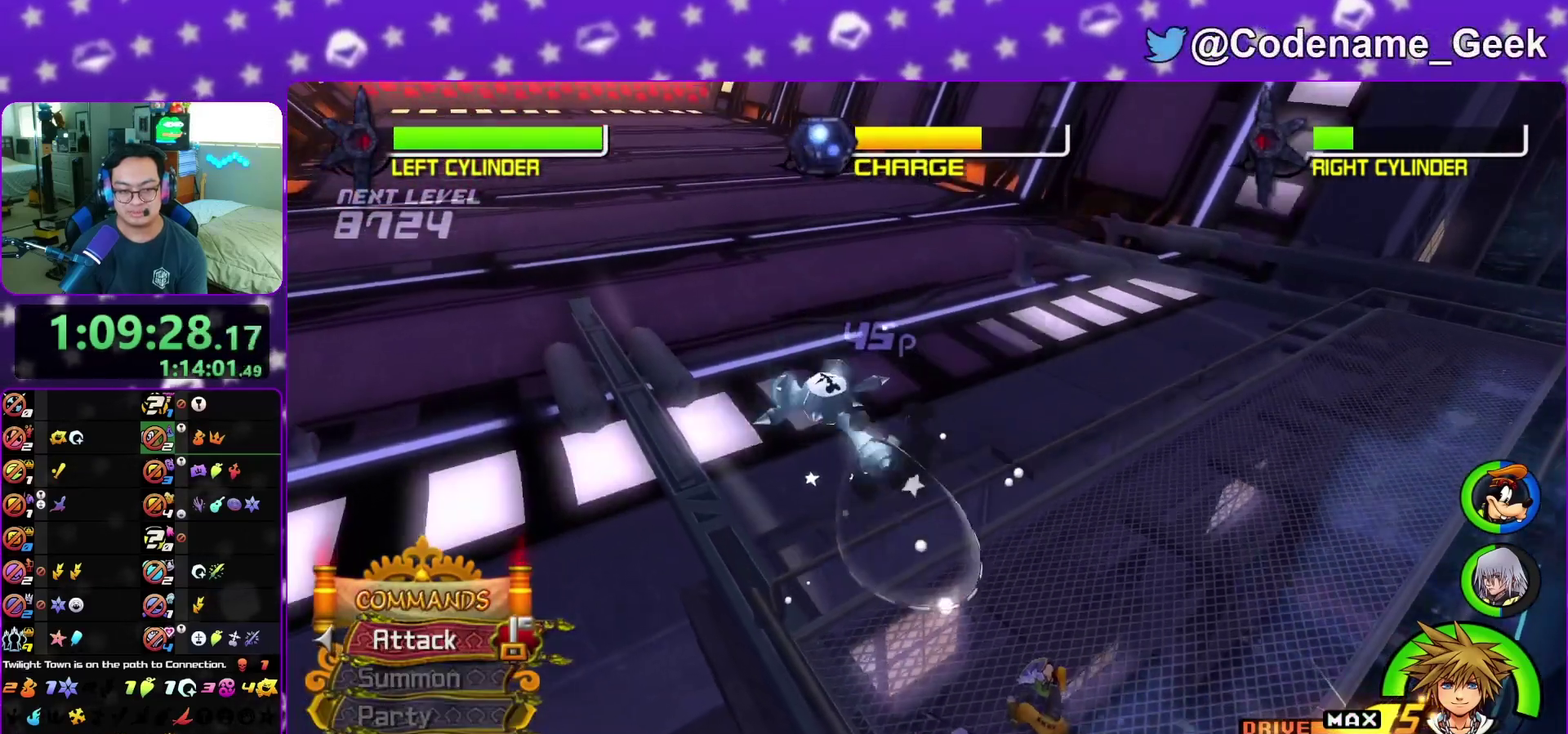
{"dt_ms": 600, "buttons": [], "left_stick": "center", "right_stick": "center", "events": [[467, "A", "down"], [550, "A", "up"]]}
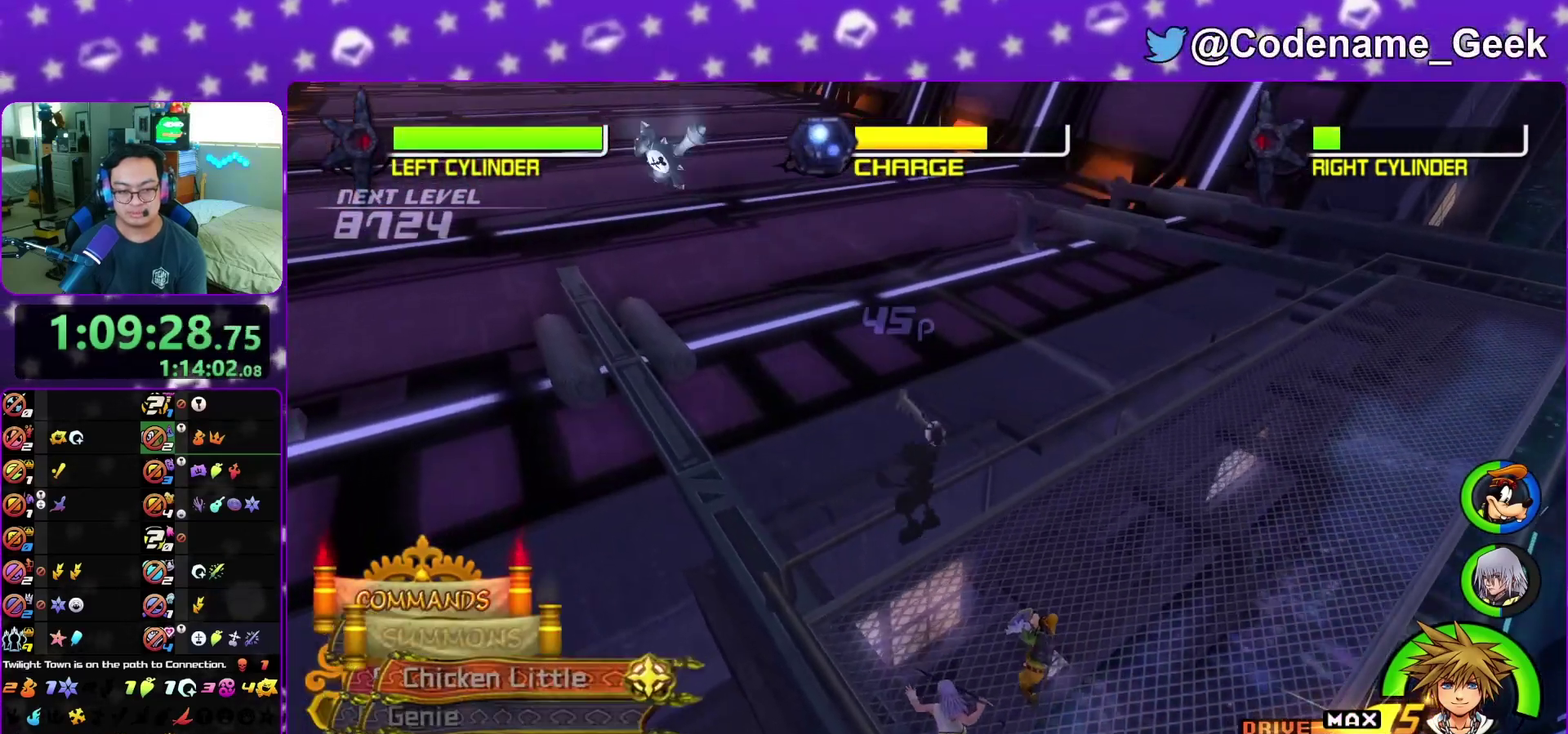
{"dt_ms": 300, "buttons": [], "left_stick": "center", "right_stick": "center", "events": []}